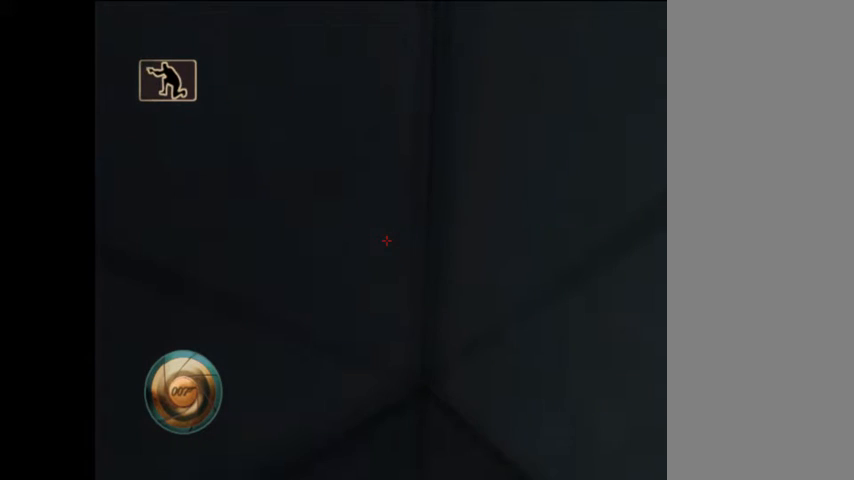
Gameplay with a controller (Nintendo layout); each line is a JSON object with the inputs held at the frame after it (dt_ms = milliseconds from this image to that frame). "button_events" lists button changes between this image and that frame as [ms after this image, input, new state], when the widget could be followed in between (sticks are given only as held states). Not read: L3 R3.
{"dt_ms": 500, "buttons": [], "left_stick": "center", "right_stick": "center", "button_events": []}
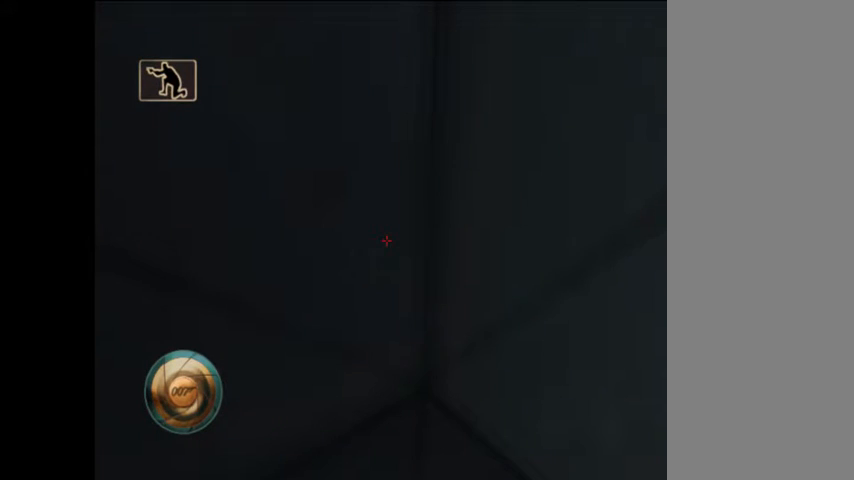
{"dt_ms": 500, "buttons": [], "left_stick": "up", "right_stick": "center", "button_events": []}
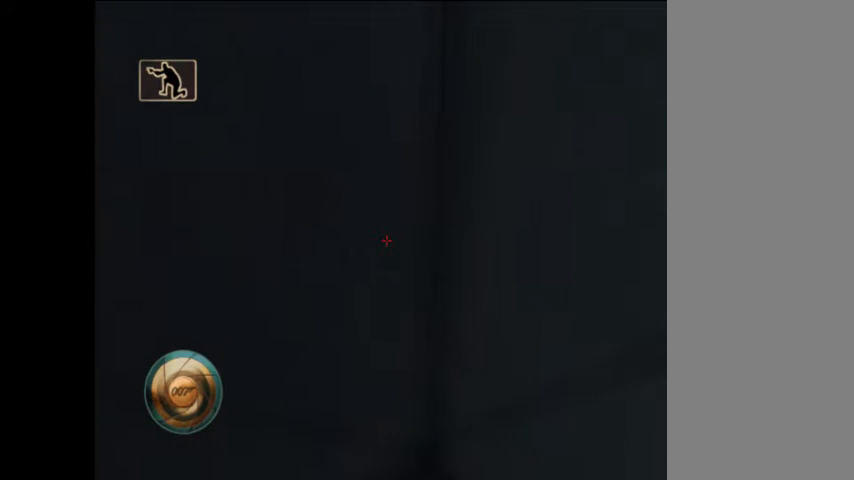
{"dt_ms": 500, "buttons": [], "left_stick": "up", "right_stick": "center", "button_events": [[133, "X", "down"], [267, "X", "up"]]}
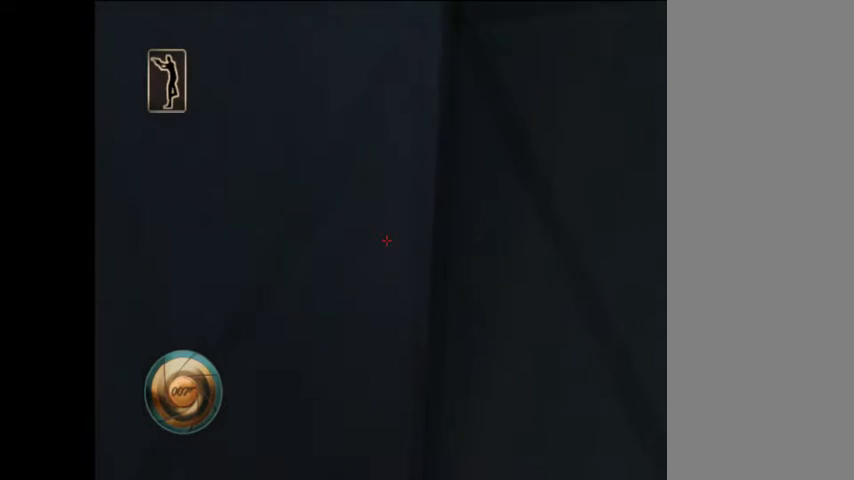
{"dt_ms": 500, "buttons": [], "left_stick": "down", "right_stick": "center", "button_events": [[167, "X", "down"], [300, "X", "up"]]}
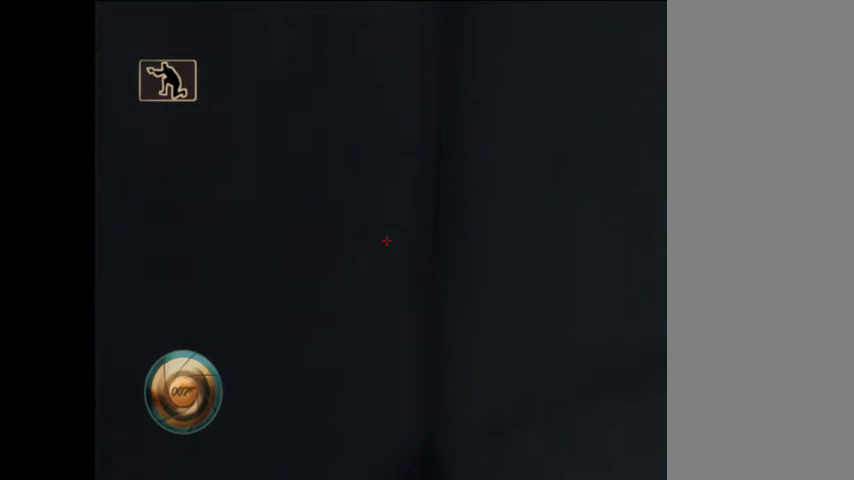
{"dt_ms": 500, "buttons": [], "left_stick": "center", "right_stick": "center", "button_events": []}
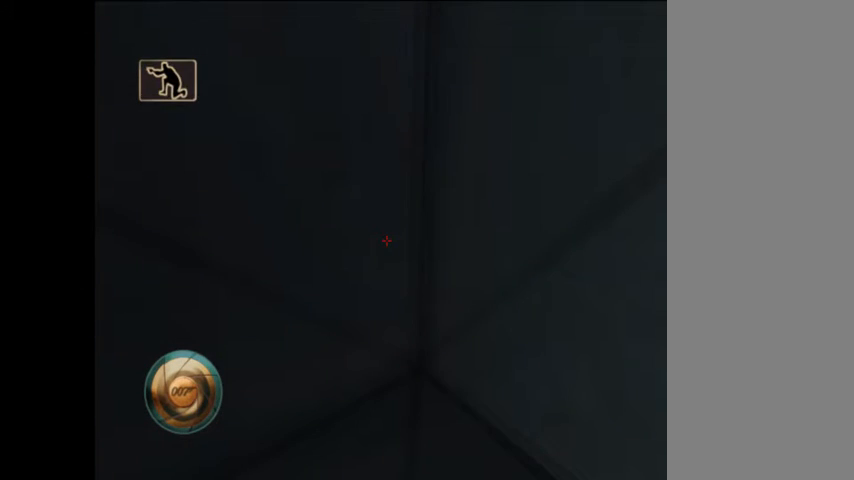
{"dt_ms": 500, "buttons": [], "left_stick": "center", "right_stick": "center", "button_events": []}
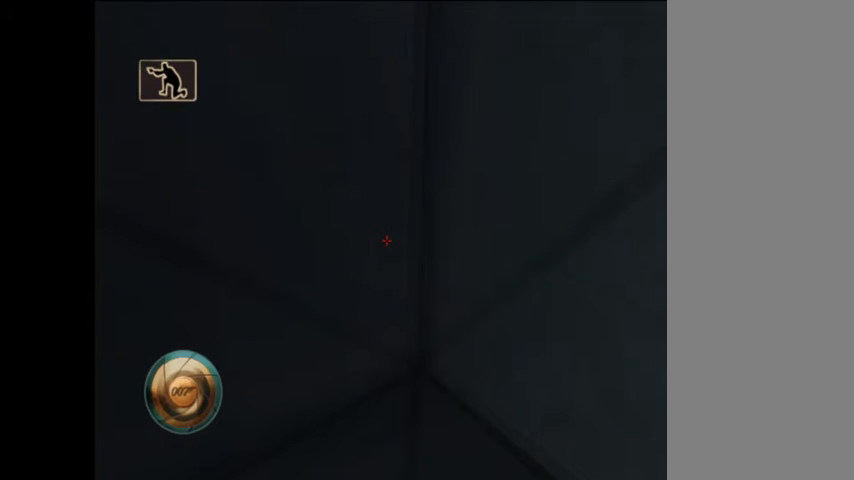
{"dt_ms": 500, "buttons": [], "left_stick": "center", "right_stick": "center", "button_events": []}
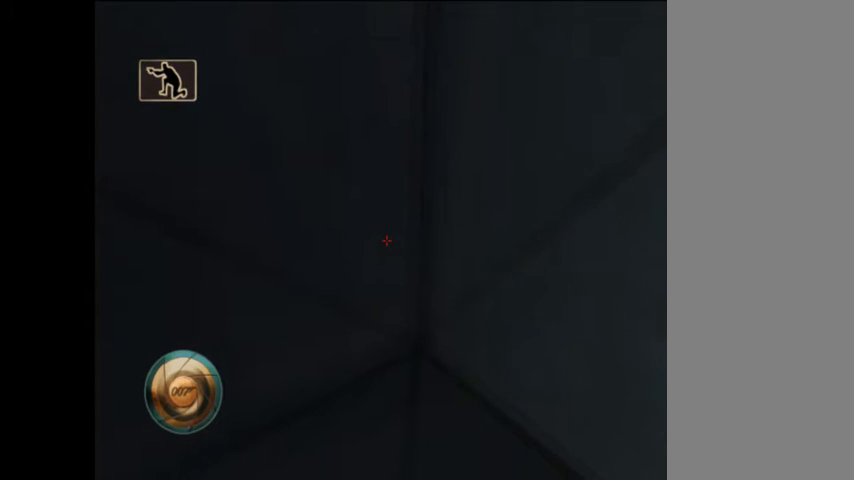
{"dt_ms": 500, "buttons": [], "left_stick": "up", "right_stick": "center", "button_events": []}
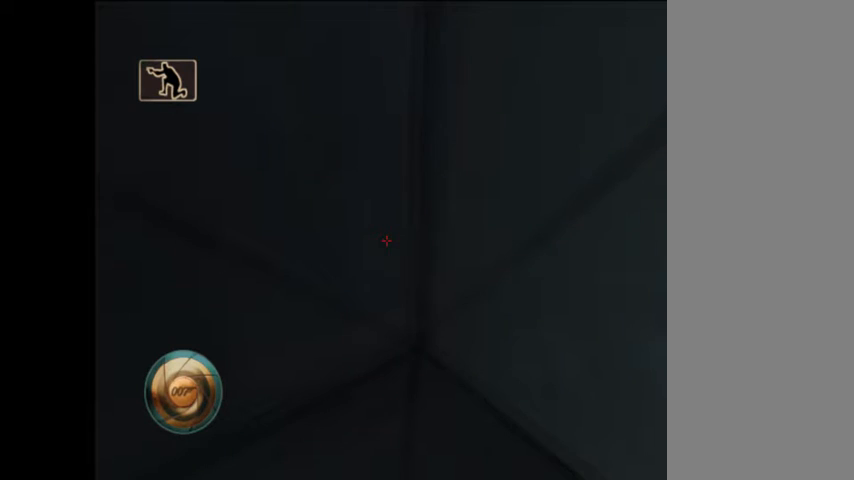
{"dt_ms": 500, "buttons": [], "left_stick": "up", "right_stick": "center", "button_events": []}
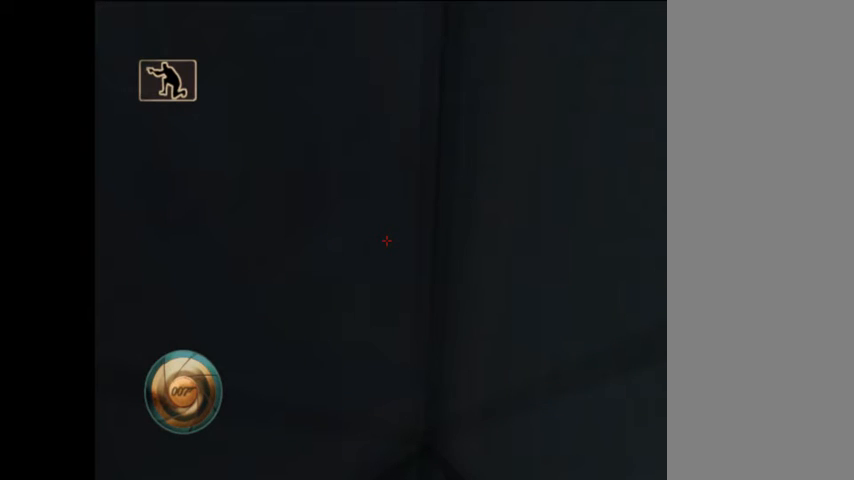
{"dt_ms": 500, "buttons": [], "left_stick": "up", "right_stick": "center", "button_events": []}
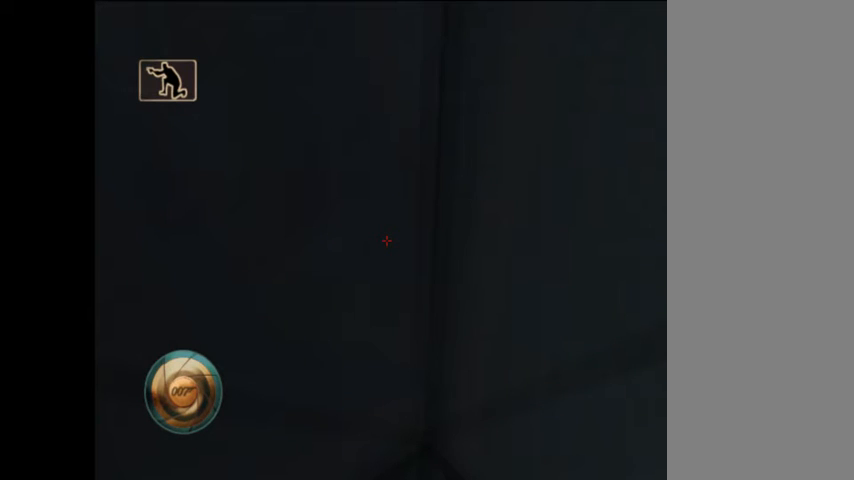
{"dt_ms": 500, "buttons": [], "left_stick": "down", "right_stick": "center", "button_events": []}
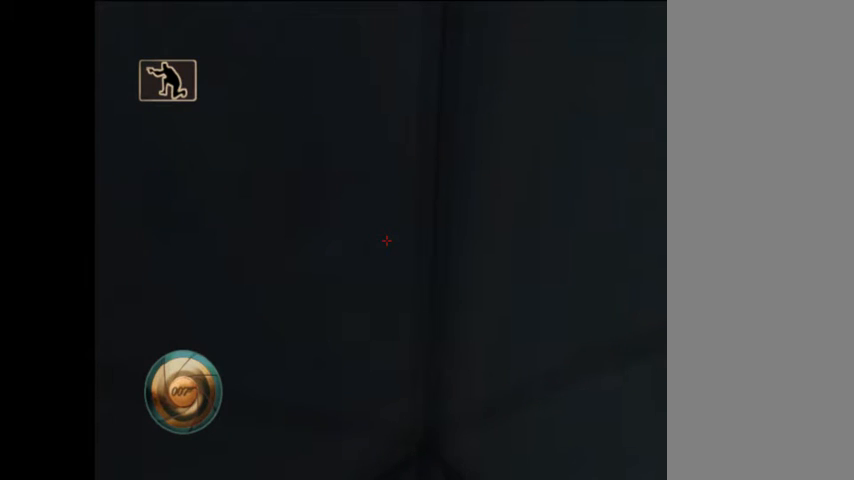
{"dt_ms": 500, "buttons": [], "left_stick": "center", "right_stick": "center", "button_events": []}
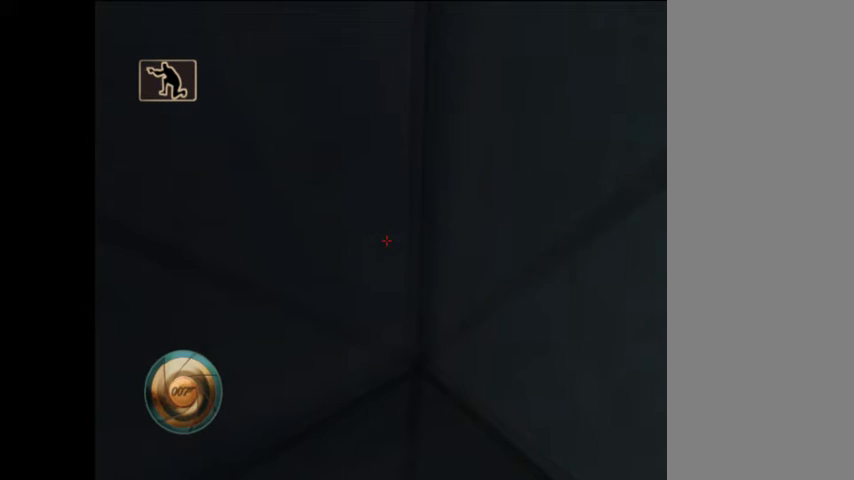
{"dt_ms": 500, "buttons": [], "left_stick": "center", "right_stick": "center", "button_events": []}
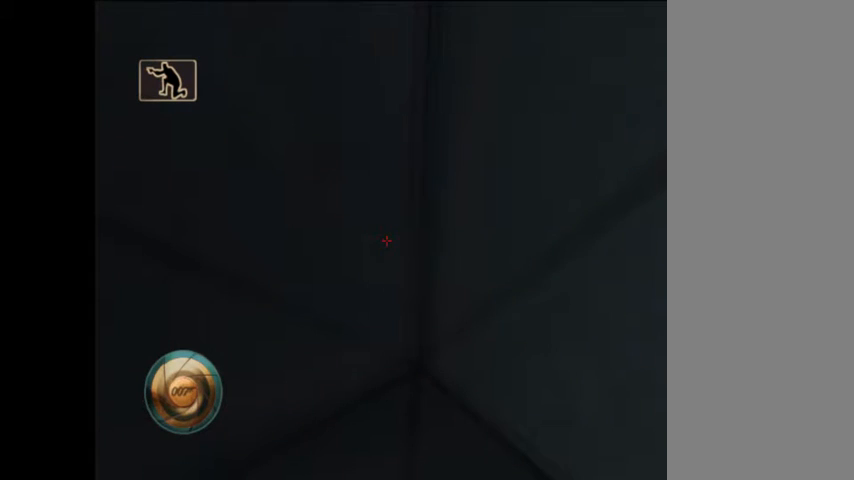
{"dt_ms": 500, "buttons": [], "left_stick": "up", "right_stick": "center", "button_events": []}
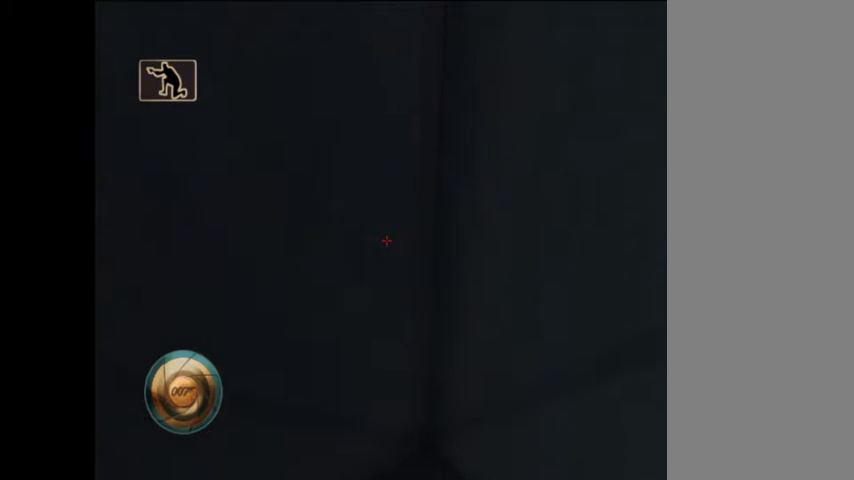
{"dt_ms": 1000, "buttons": [], "left_stick": "up", "right_stick": "center", "button_events": []}
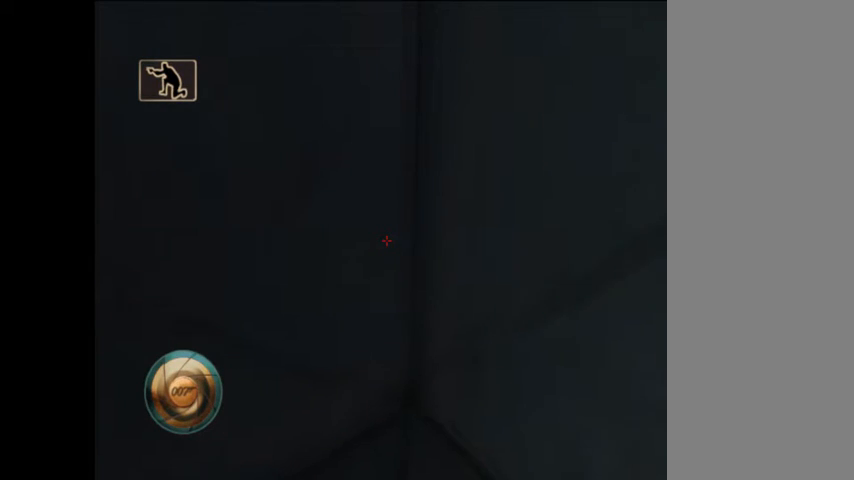
{"dt_ms": 500, "buttons": [], "left_stick": "up", "right_stick": "center", "button_events": []}
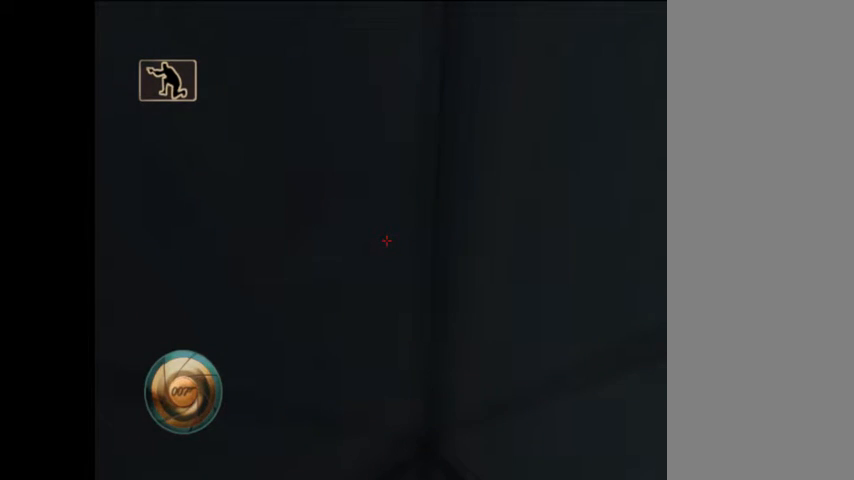
{"dt_ms": 500, "buttons": [], "left_stick": "up", "right_stick": "center", "button_events": []}
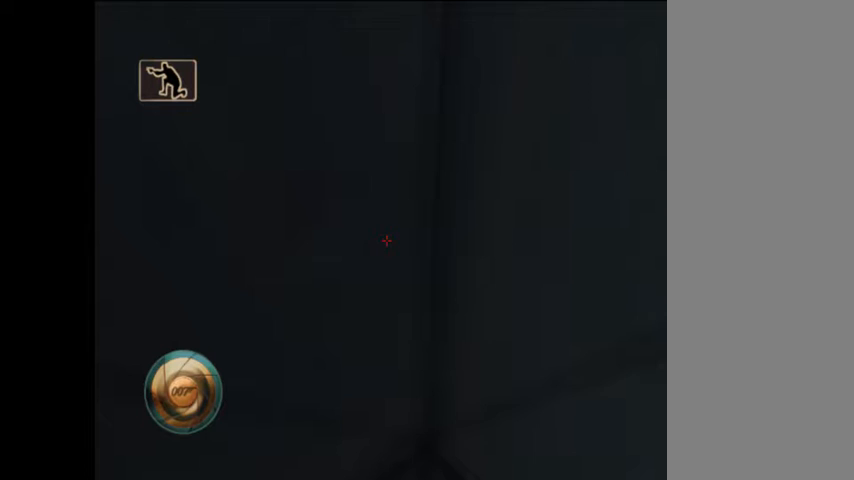
{"dt_ms": 500, "buttons": [], "left_stick": "up", "right_stick": "center", "button_events": []}
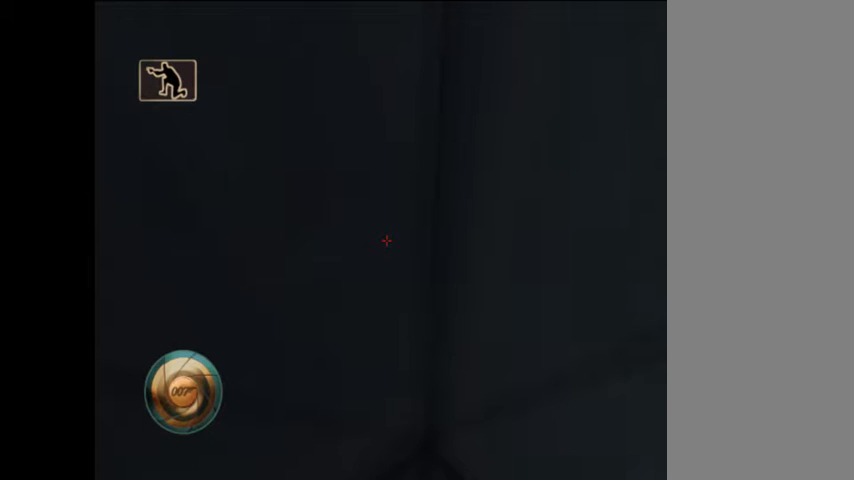
{"dt_ms": 500, "buttons": [], "left_stick": "up", "right_stick": "center", "button_events": []}
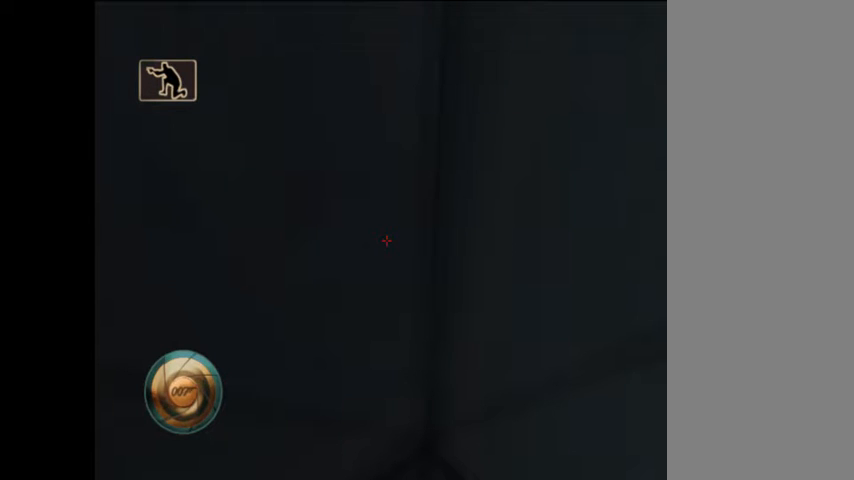
{"dt_ms": 500, "buttons": [], "left_stick": "up", "right_stick": "center", "button_events": []}
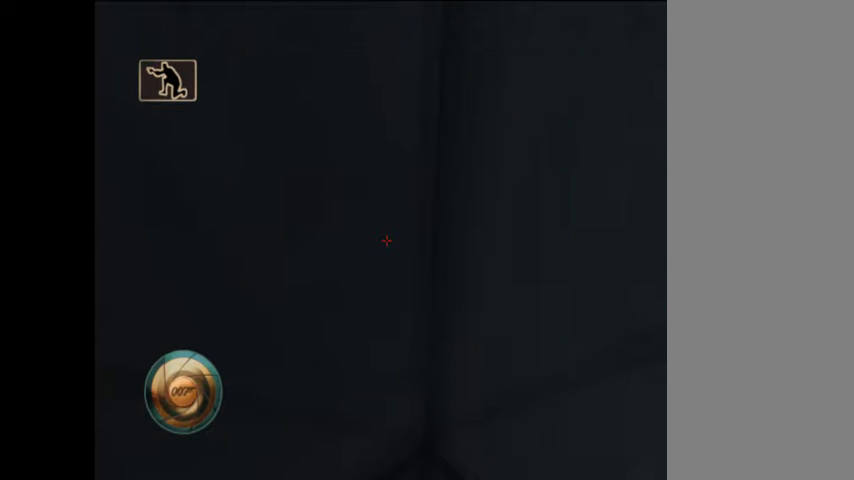
{"dt_ms": 500, "buttons": ["X"], "left_stick": "up", "right_stick": "center", "button_events": [[367, "X", "down"]]}
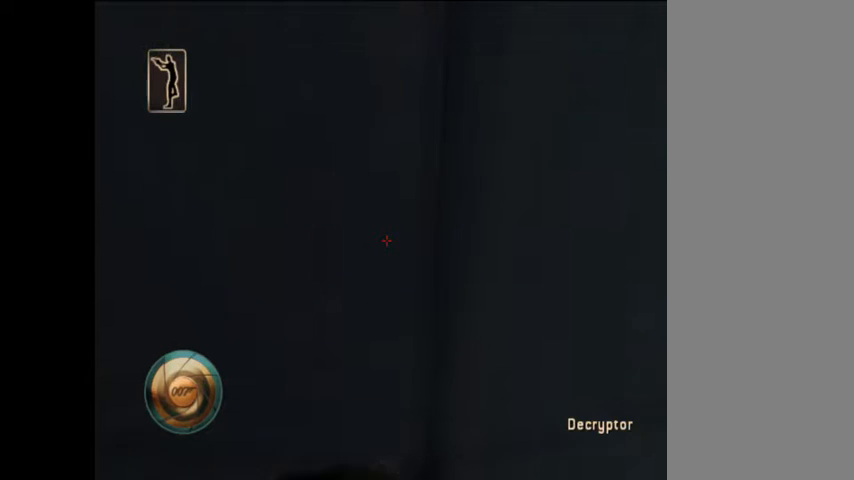
{"dt_ms": 500, "buttons": [], "left_stick": "up", "right_stick": "center", "button_events": [[200, "X", "up"]]}
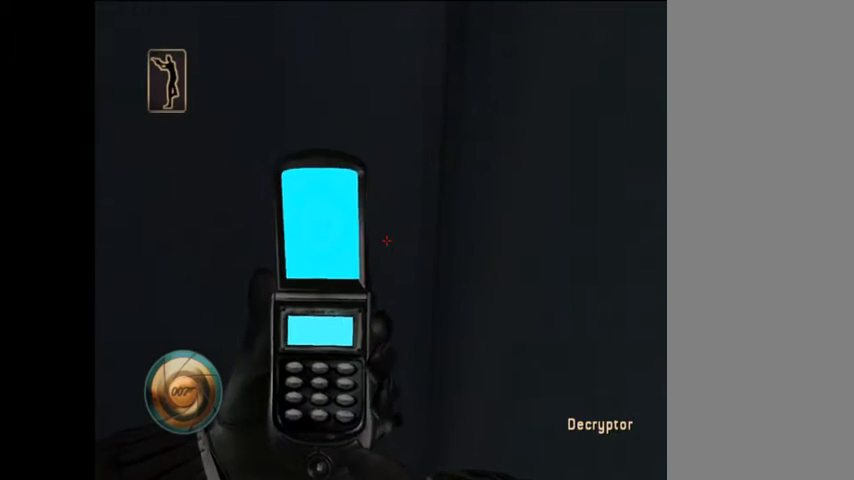
{"dt_ms": 500, "buttons": [], "left_stick": "up", "right_stick": "center", "button_events": []}
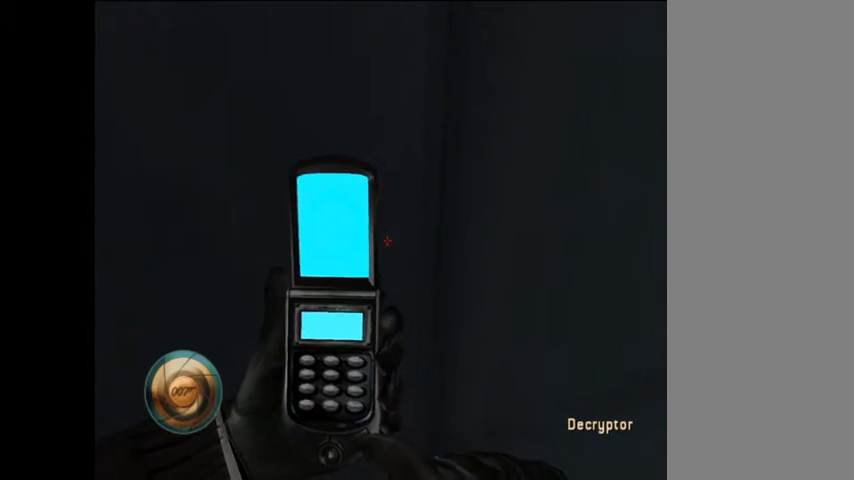
{"dt_ms": 500, "buttons": [], "left_stick": "up", "right_stick": "center", "button_events": []}
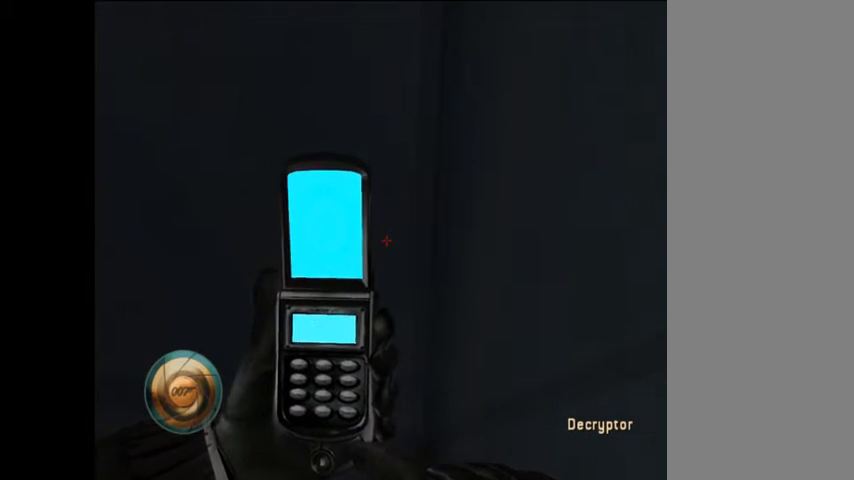
{"dt_ms": 500, "buttons": [], "left_stick": "up", "right_stick": "center", "button_events": []}
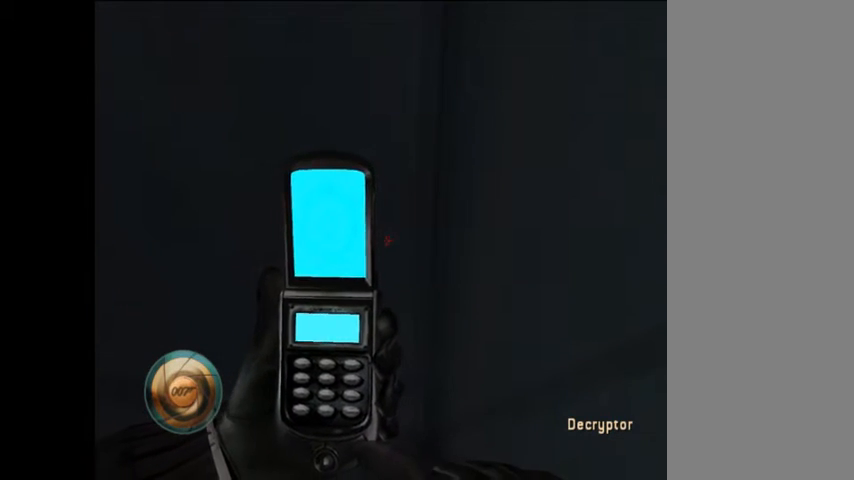
{"dt_ms": 500, "buttons": [], "left_stick": "up", "right_stick": "center", "button_events": []}
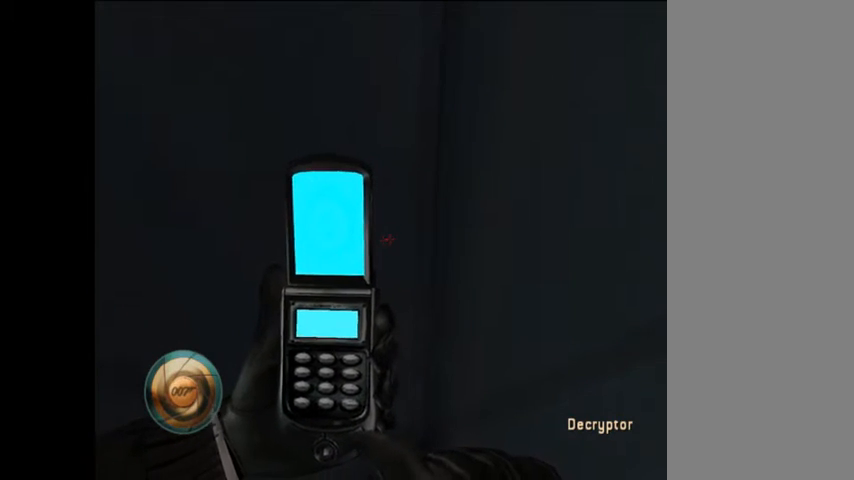
{"dt_ms": 500, "buttons": [], "left_stick": "up", "right_stick": "center", "button_events": []}
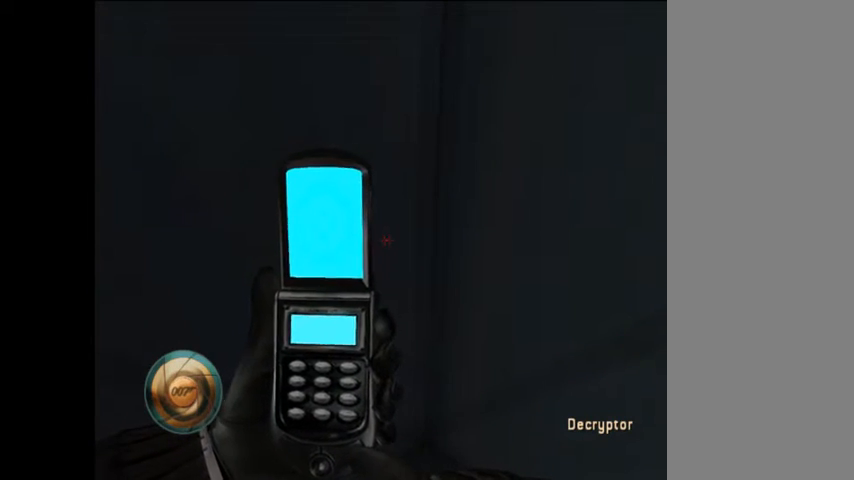
{"dt_ms": 500, "buttons": ["X"], "left_stick": "up", "right_stick": "center", "button_events": [[467, "X", "down"]]}
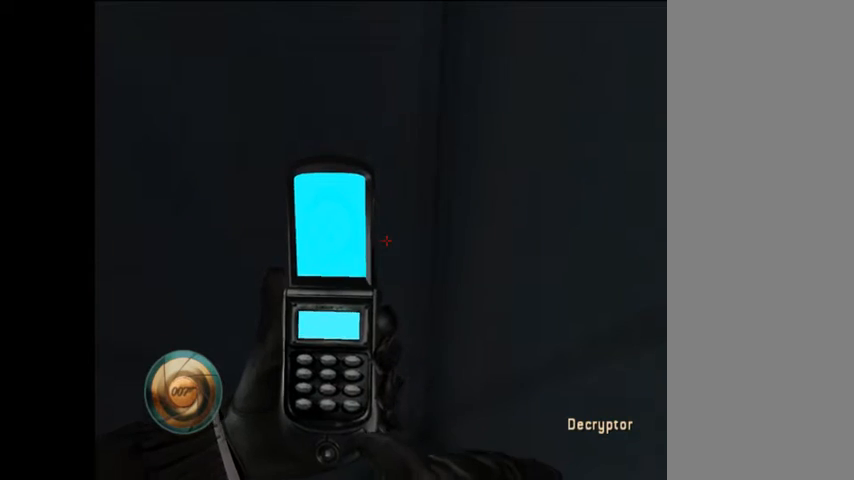
{"dt_ms": 500, "buttons": [], "left_stick": "up", "right_stick": "center", "button_events": [[100, "X", "up"]]}